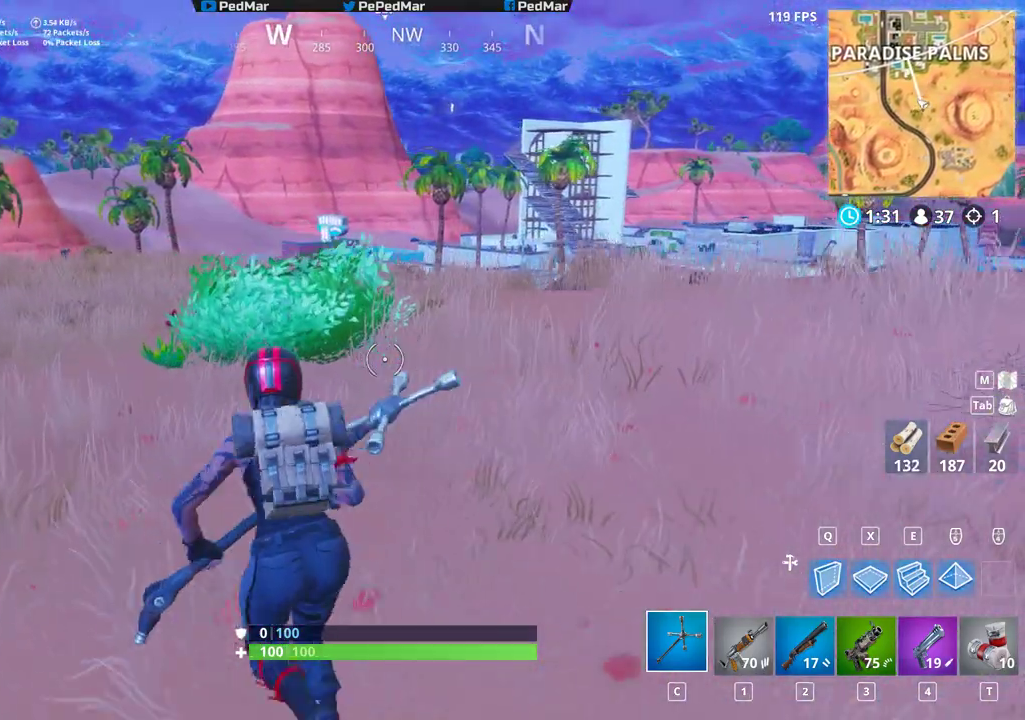
Gameplay with keyboard and mouse; each line is a JSON object with the keys and mouse buttons held at the frame after it. "events" lists presses ("down") and releases ("up") of "a", "c", "ctrl", "d", "e", "f", "q", "r", "s", "shift", "space", "tab", "w", "x", "z", "mouse_left", "mouse_wheel", "mouse_right", "mouse_mb4" and "mouse_mb5" between this image and that frame as [ms after this image, input, new state], when the widget could be followed in between. "mouse_left", "mouse_wheel", "mouse_right", "mouse_mb4", "mouse_mb5" = the "left", "wheel", "right", "mb4", "mb5" buttons of the "mouse" list. No other keys are recorded. "wheel" means that the mouse wheel is clicked or scrolled. Not read: mouse_move.
{"keys": ["a", "shift", "w"], "mouse": [], "events": []}
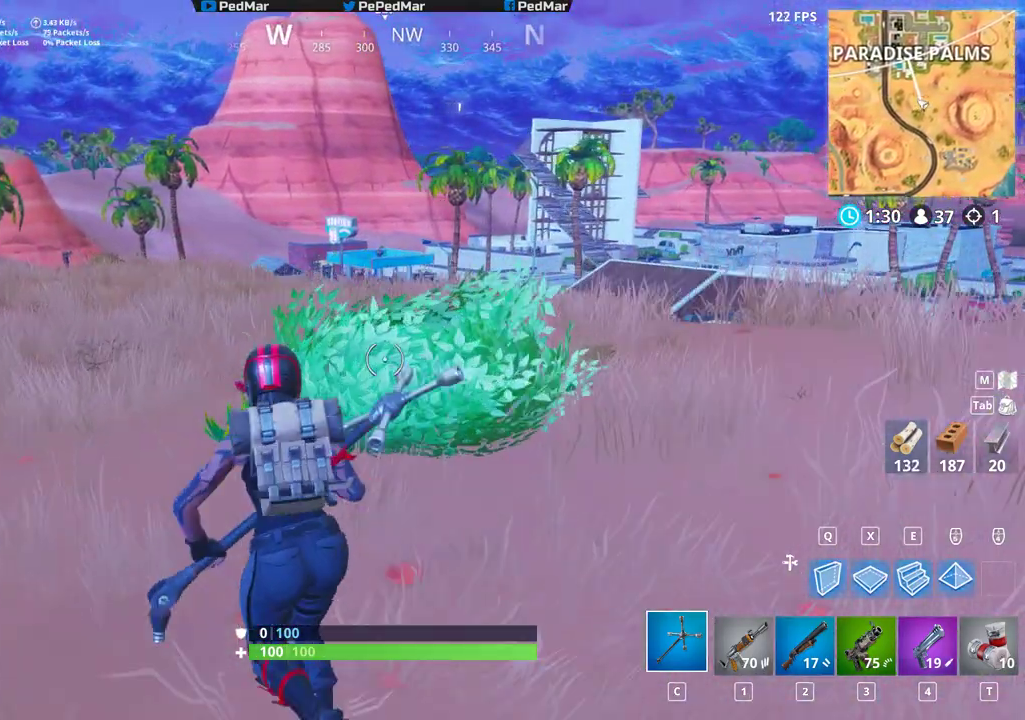
{"keys": ["a", "shift", "w"], "mouse": [], "events": []}
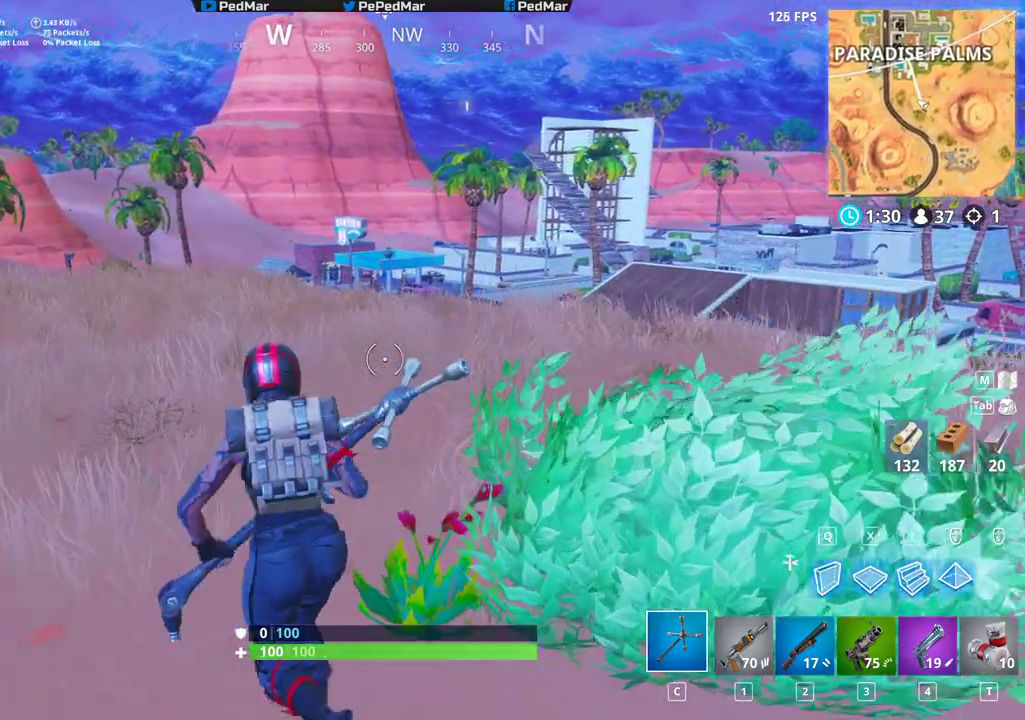
{"keys": ["a", "shift", "w"], "mouse": [], "events": []}
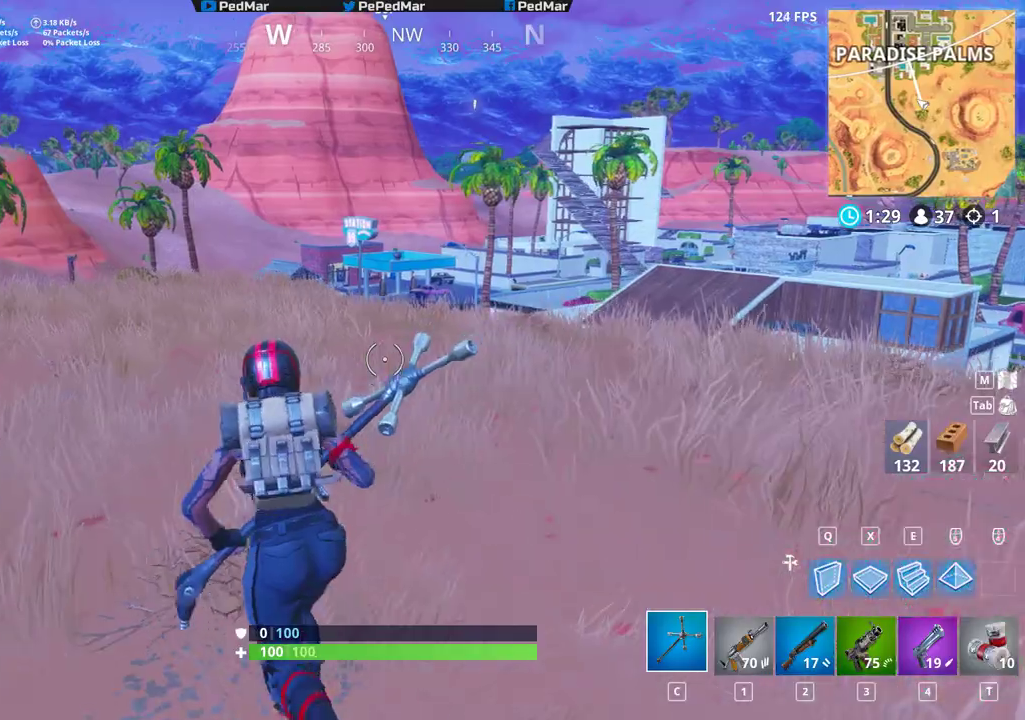
{"keys": ["shift", "w"], "mouse": [], "events": [[433, "a", "up"]]}
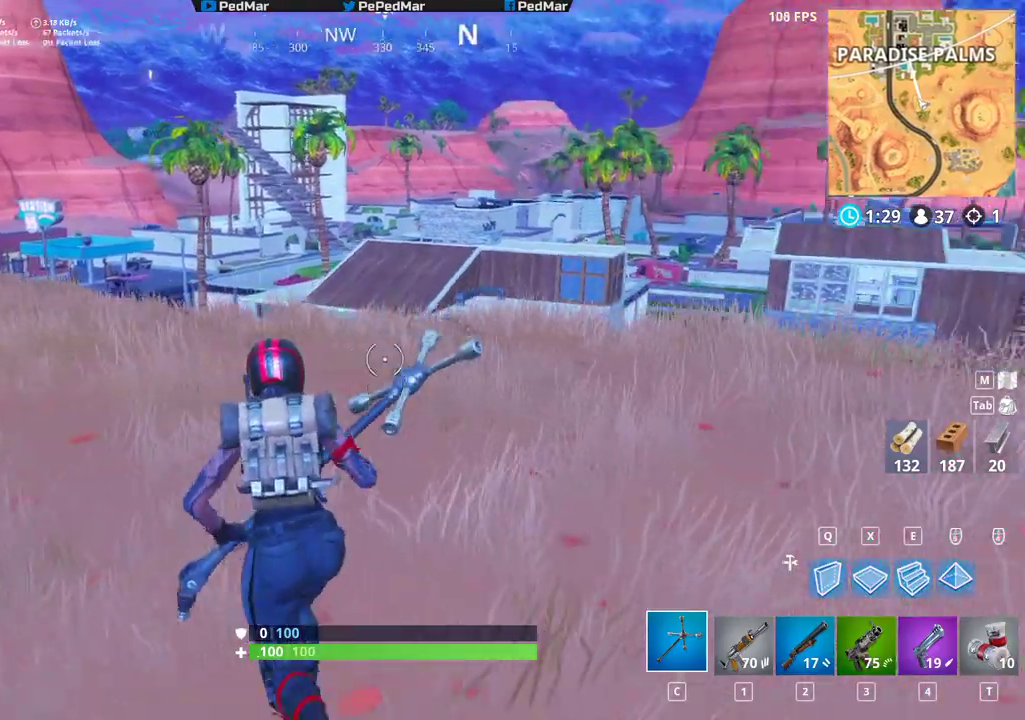
{"keys": ["shift", "w"], "mouse": [], "events": []}
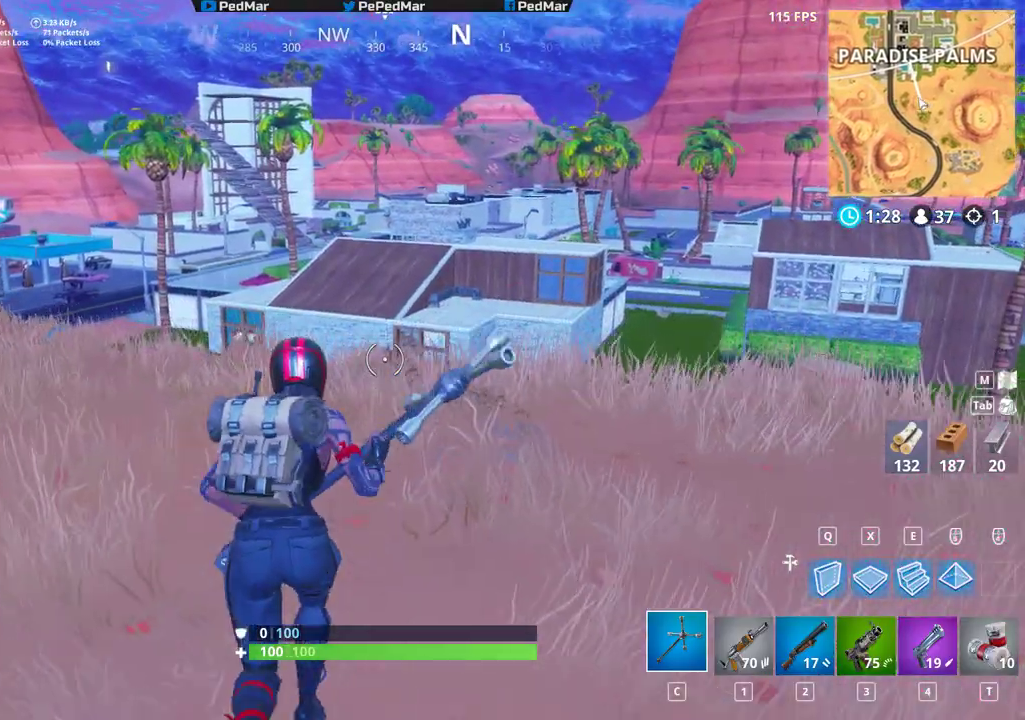
{"keys": ["shift", "w"], "mouse": [], "events": []}
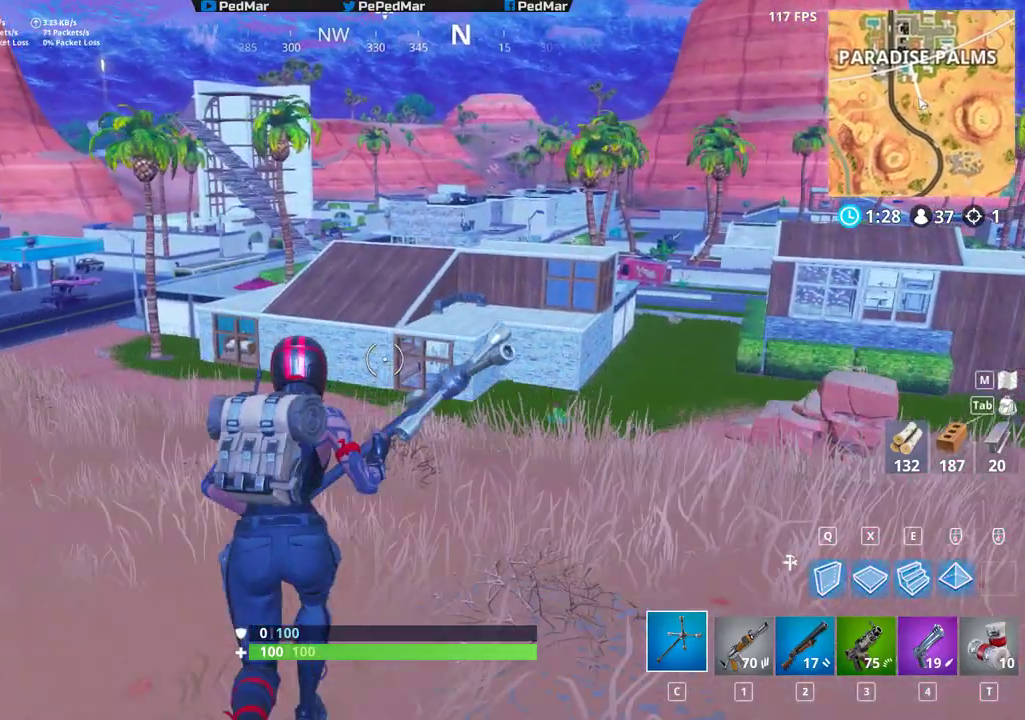
{"keys": ["shift", "w"], "mouse": [], "events": []}
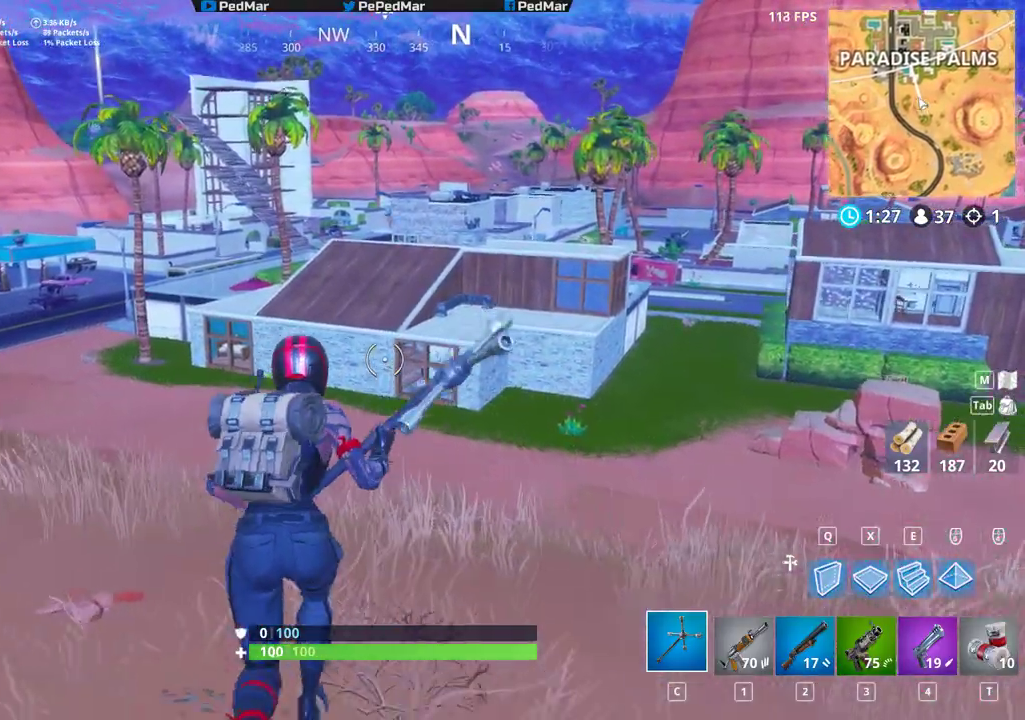
{"keys": ["a", "shift", "w"], "mouse": [], "events": [[417, "a", "down"]]}
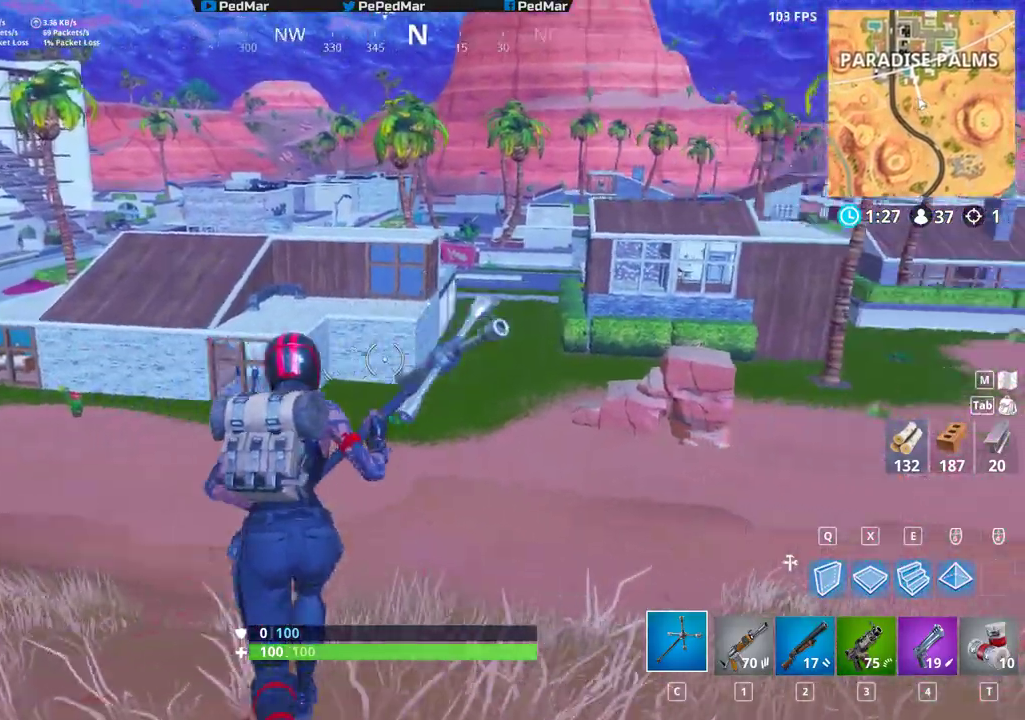
{"keys": ["a", "shift", "w"], "mouse": [], "events": []}
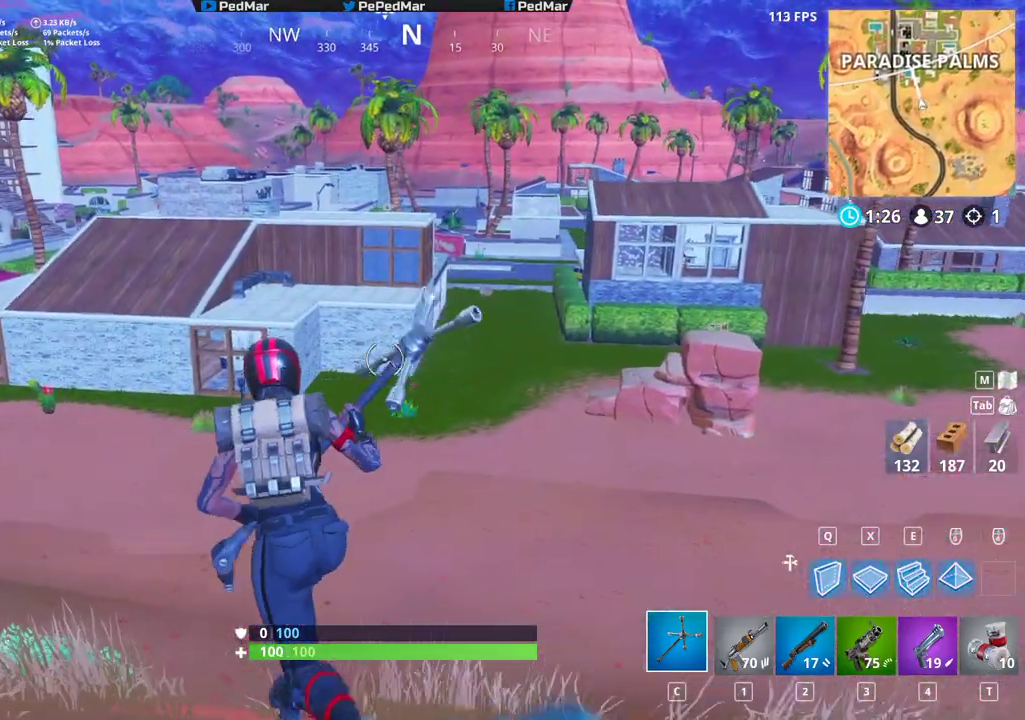
{"keys": ["shift", "w"], "mouse": [], "events": [[50, "a", "up"]]}
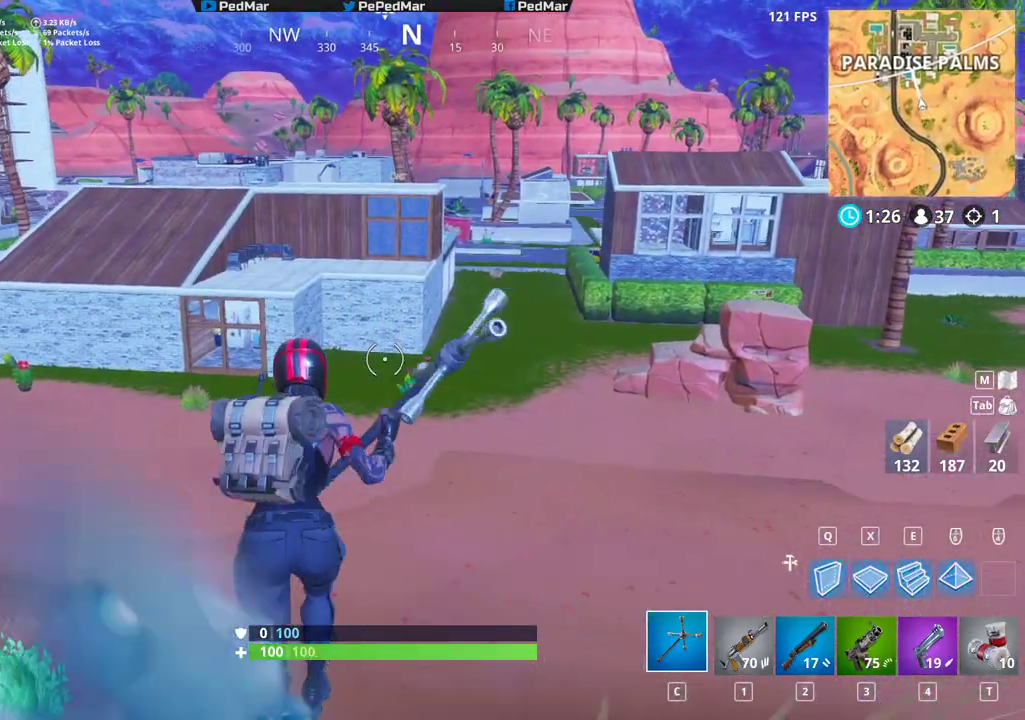
{"keys": ["shift", "w"], "mouse": [], "events": []}
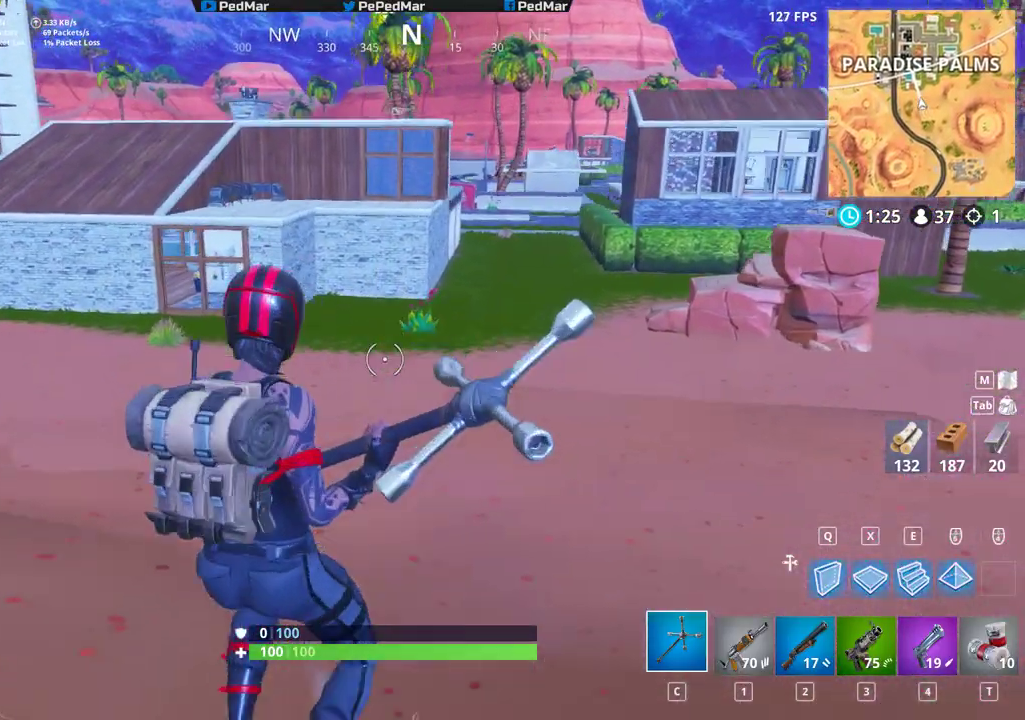
{"keys": ["a", "shift", "w"], "mouse": [], "events": [[417, "a", "down"]]}
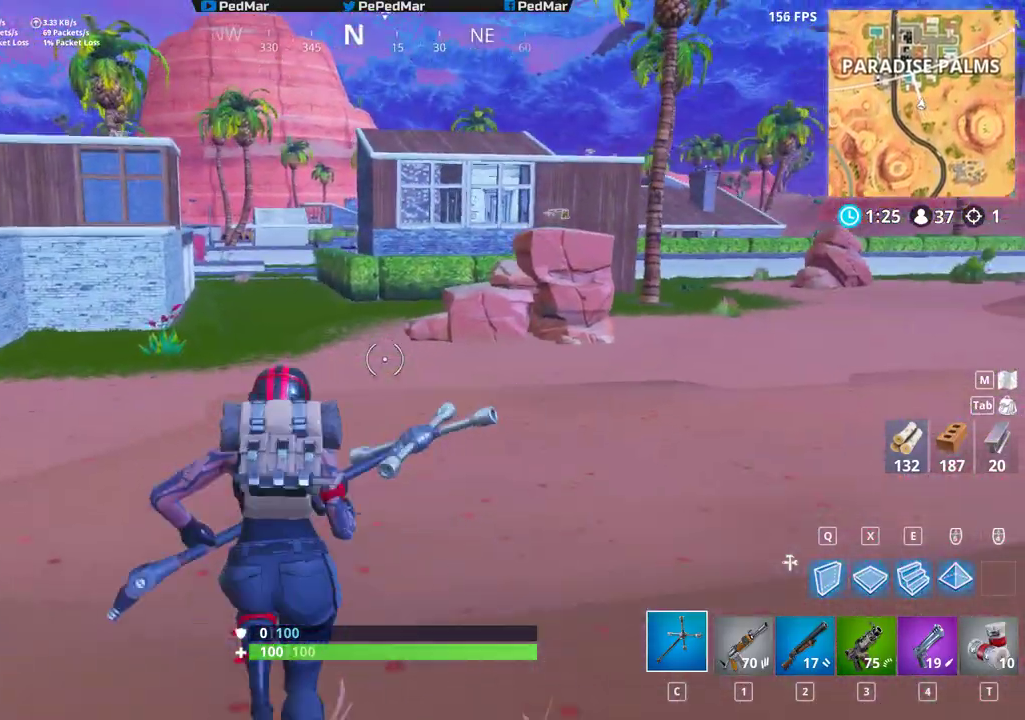
{"keys": ["a", "shift", "w"], "mouse": [], "events": []}
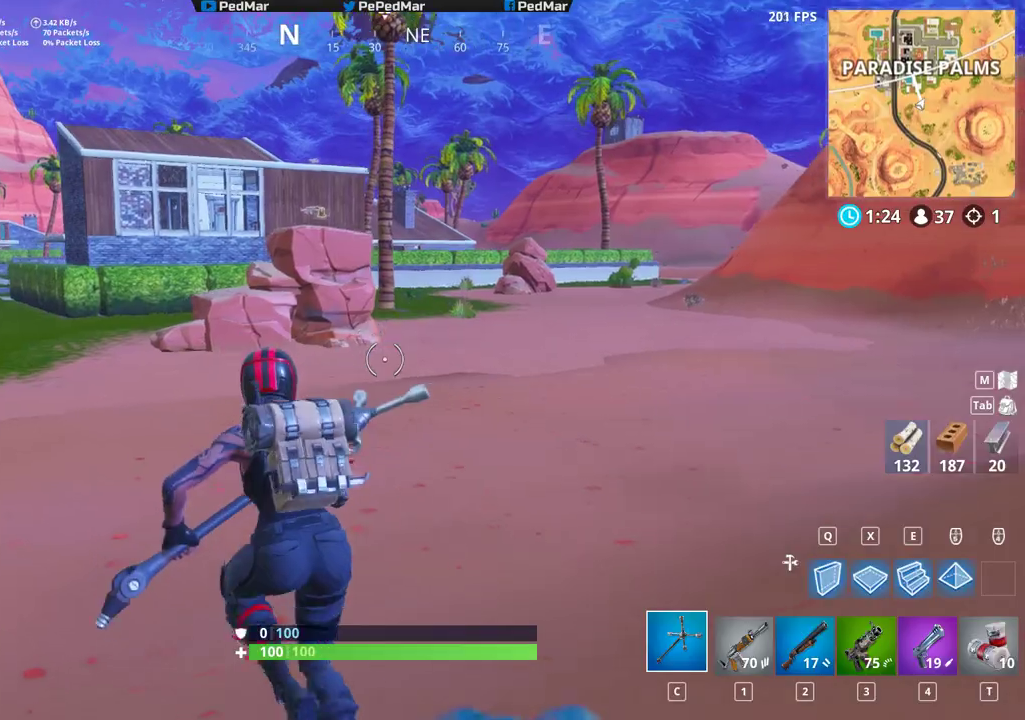
{"keys": ["shift", "w"], "mouse": [], "events": [[433, "a", "up"]]}
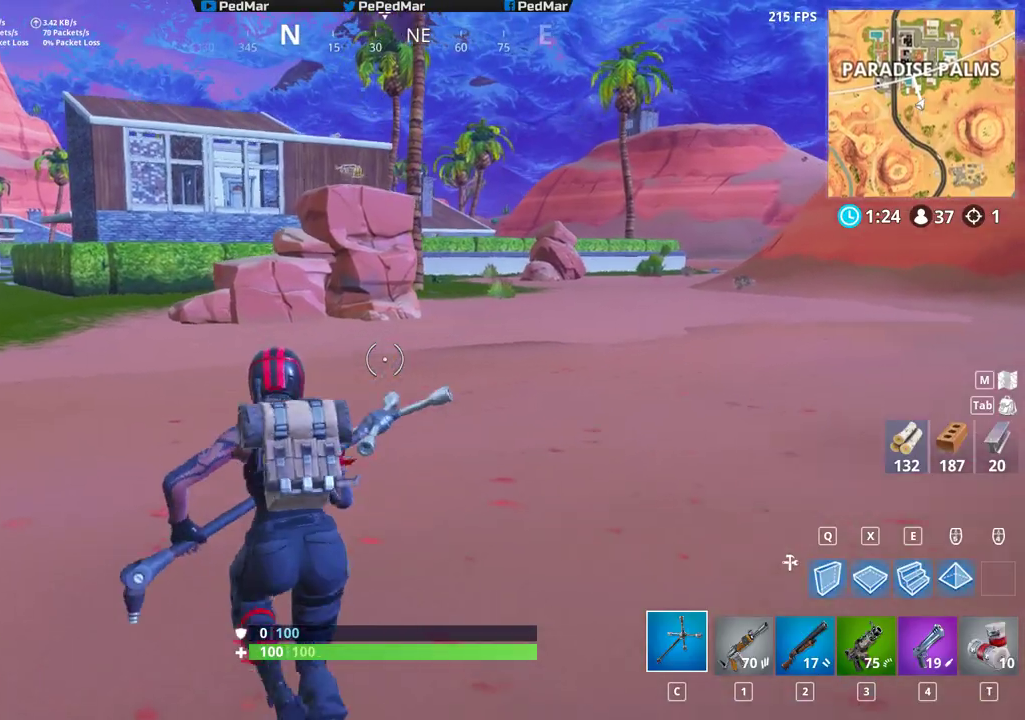
{"keys": ["d", "shift", "w"], "mouse": [], "events": [[500, "d", "down"]]}
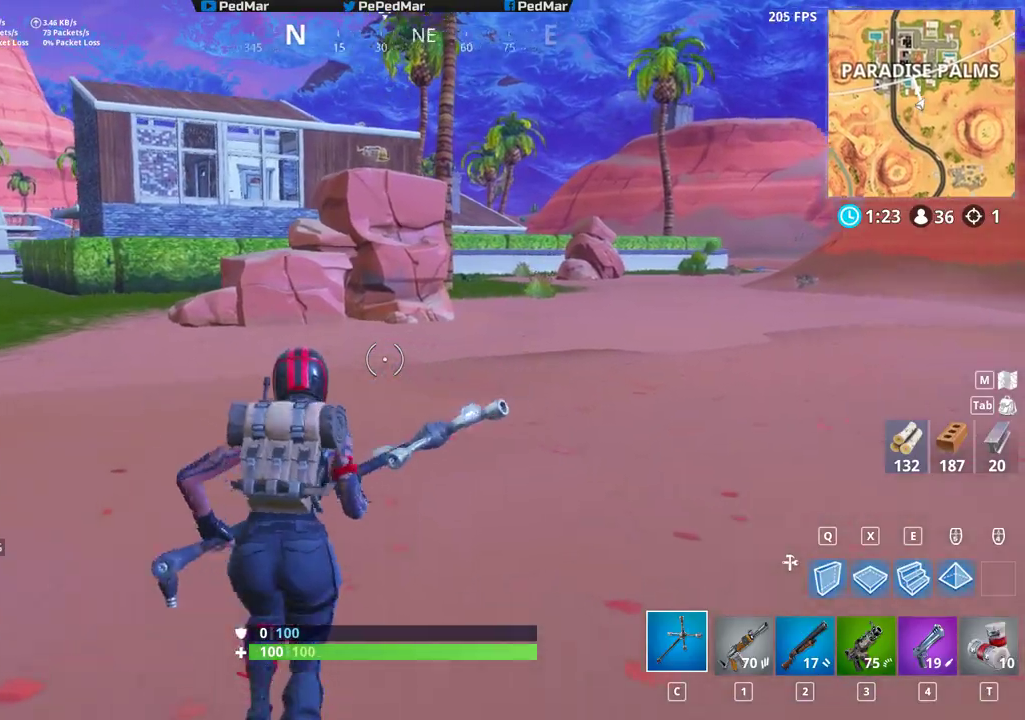
{"keys": ["d", "shift", "w"], "mouse": [], "events": [[100, "space", "down"], [283, "space", "up"]]}
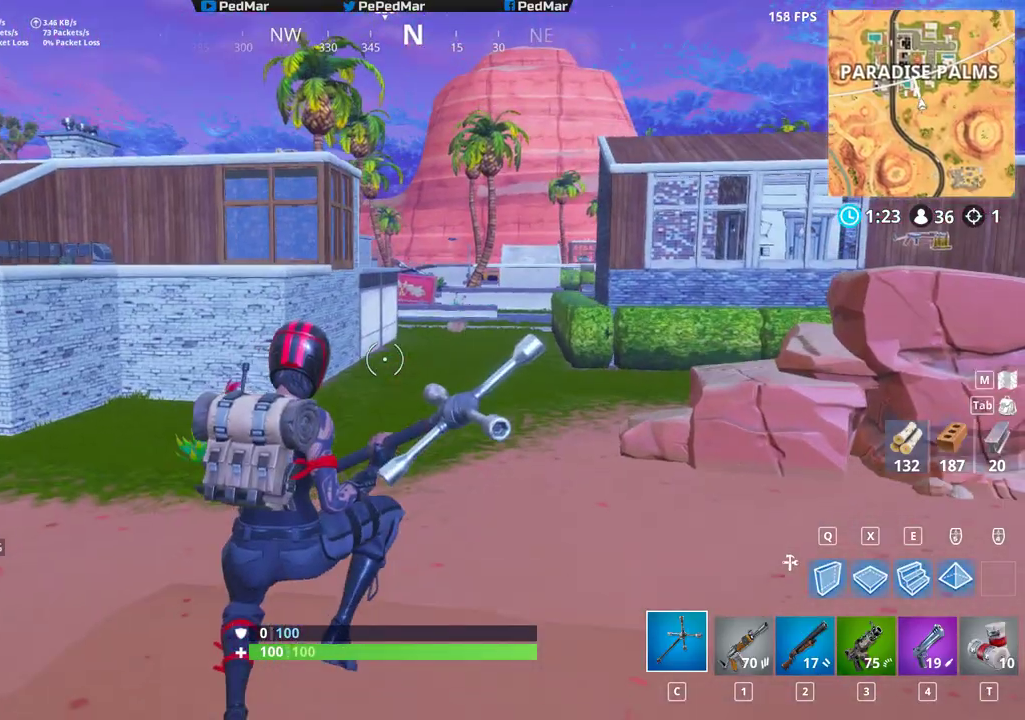
{"keys": ["d", "shift", "w"], "mouse": [], "events": []}
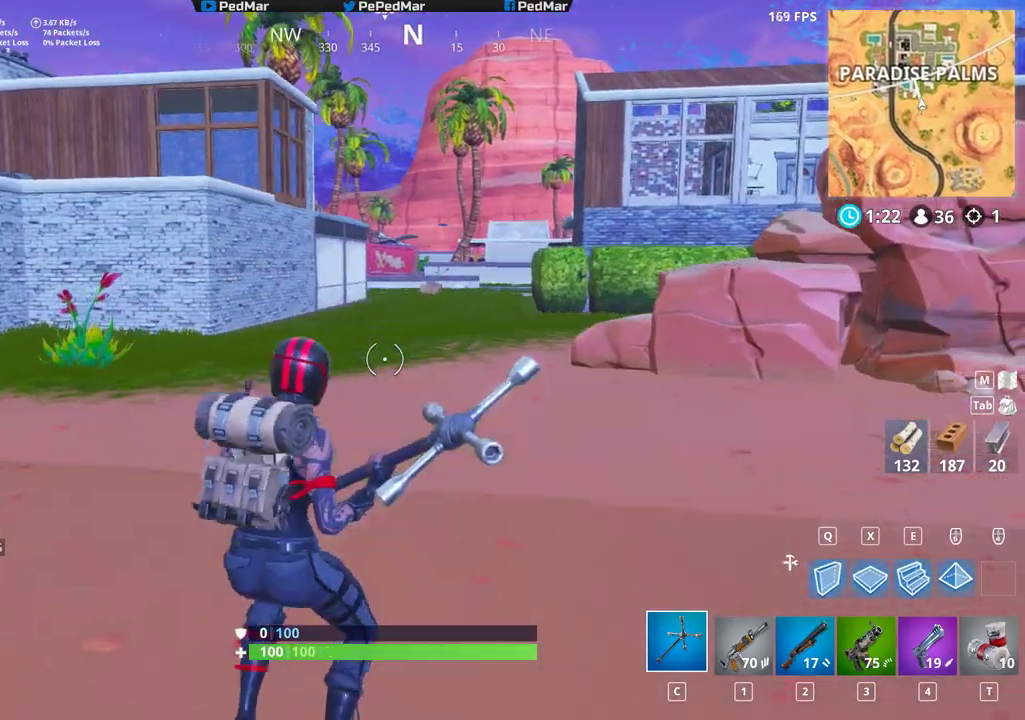
{"keys": ["d", "shift", "w"], "mouse": [], "events": []}
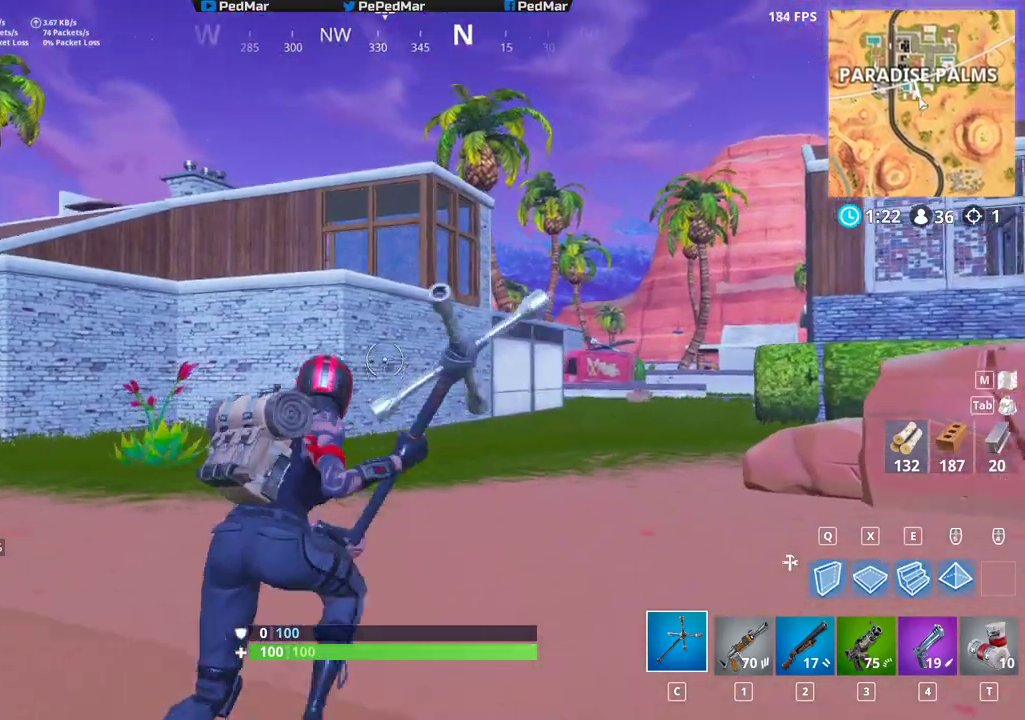
{"keys": ["d", "shift", "w"], "mouse": [], "events": []}
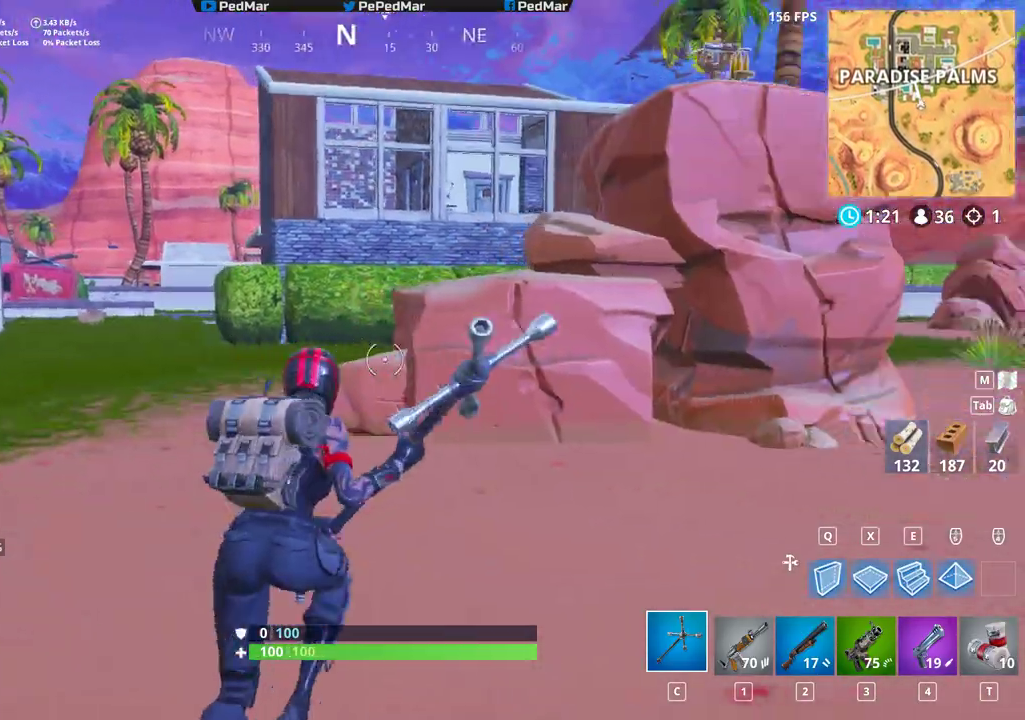
{"keys": ["a", "shift", "w"], "mouse": [], "events": [[83, "d", "up"], [383, "a", "down"]]}
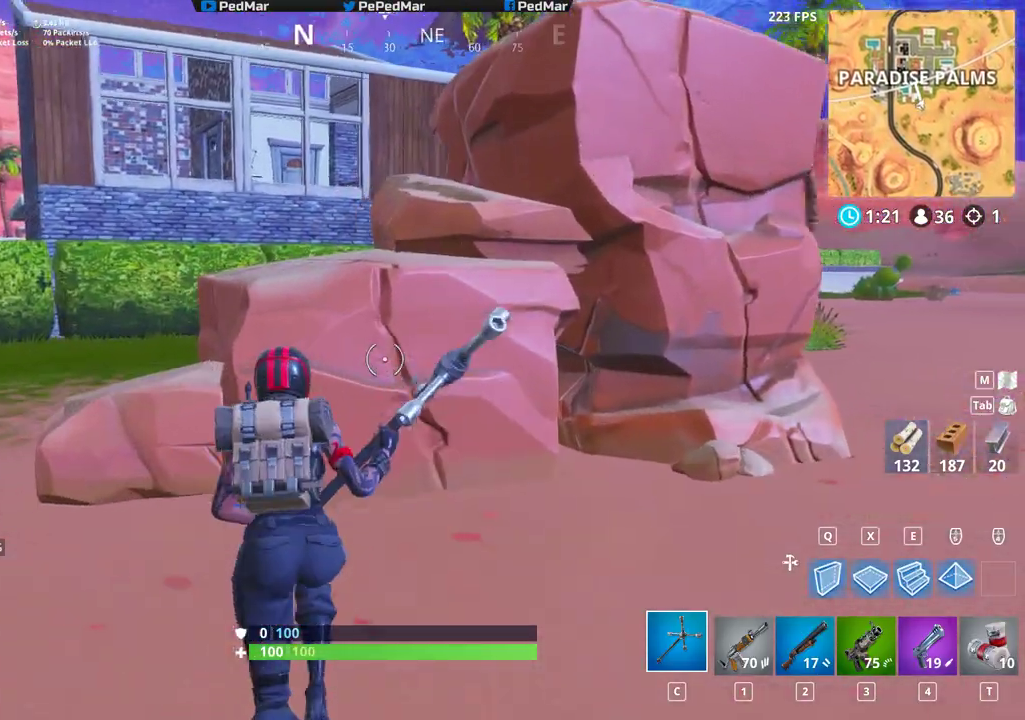
{"keys": ["d", "shift"], "mouse": [], "events": [[17, "a", "up"], [133, "space", "down"], [217, "space", "up"], [383, "d", "down"], [450, "w", "up"]]}
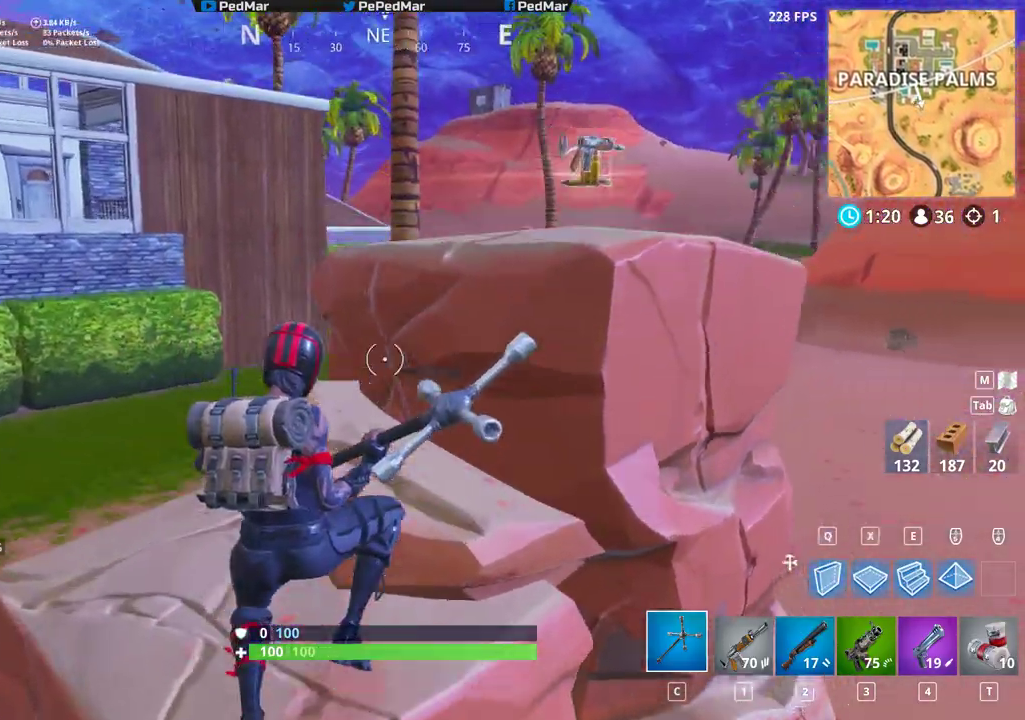
{"keys": ["shift", "w"], "mouse": [], "events": [[250, "w", "down"], [350, "space", "down"], [467, "space", "up"], [500, "d", "up"]]}
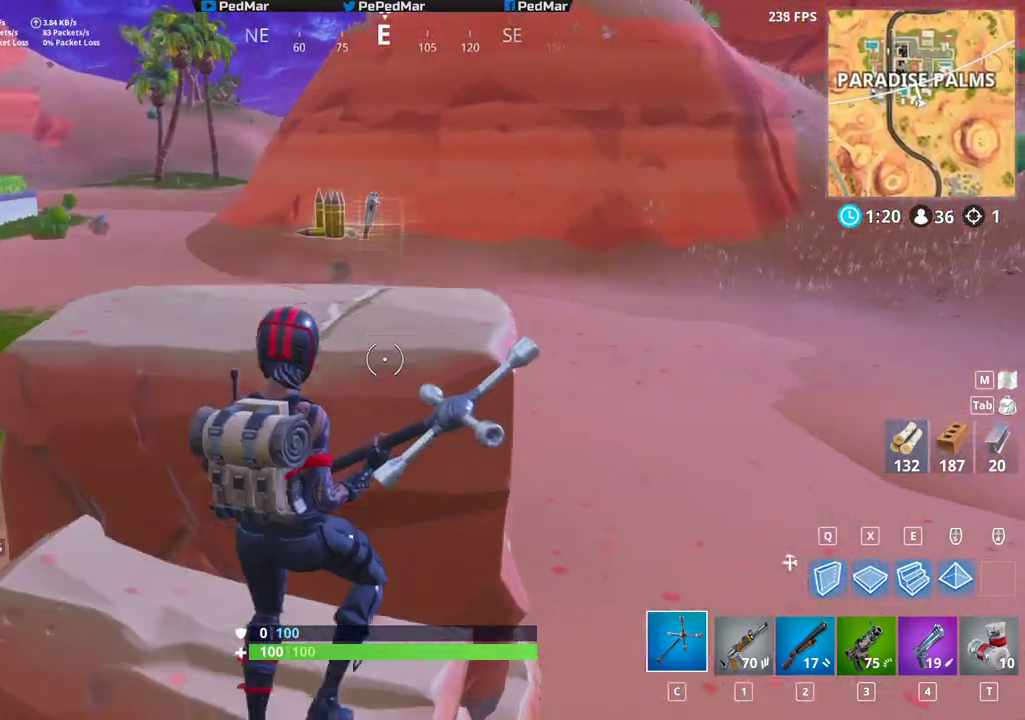
{"keys": ["a", "shift"], "mouse": [], "events": [[167, "f", "down"], [233, "f", "up"], [317, "f", "down"], [383, "f", "up"], [417, "a", "down"], [450, "f", "down"], [450, "w", "up"], [500, "f", "up"]]}
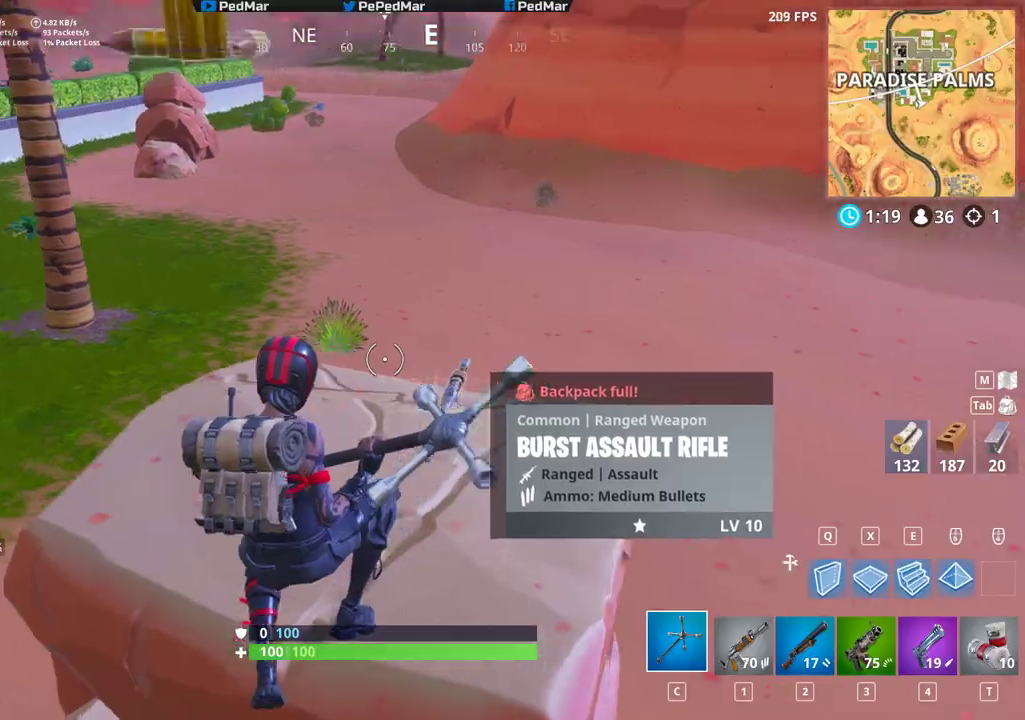
{"keys": ["d", "s", "shift"], "mouse": ["left"], "events": [[117, "mouse_left", "down"], [267, "s", "down"], [317, "a", "up"], [417, "d", "down"]]}
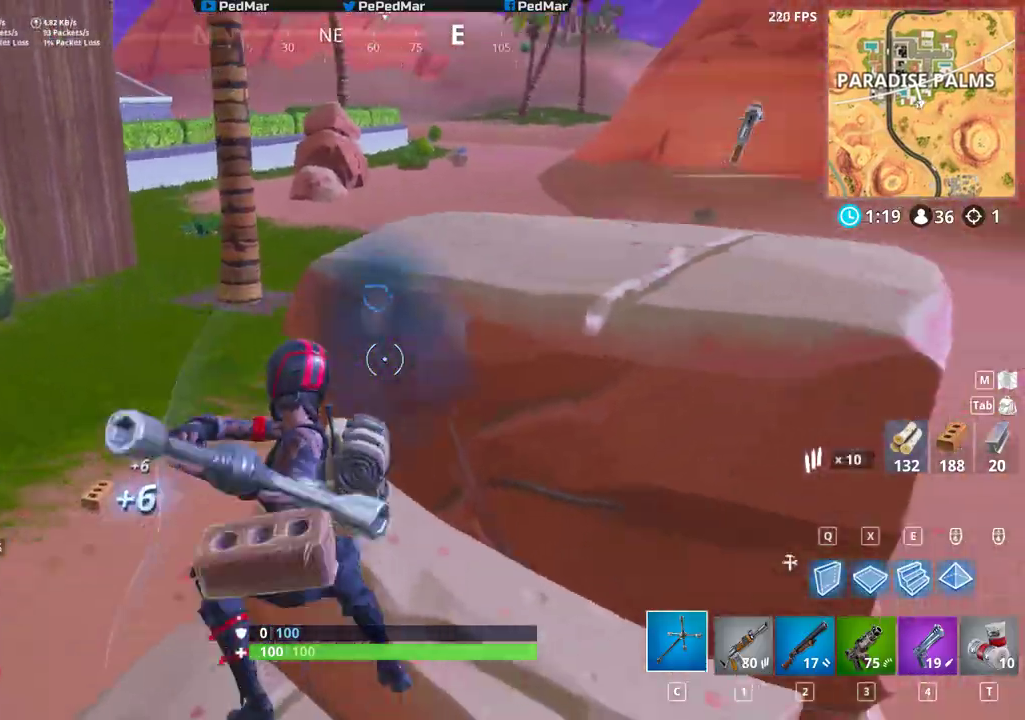
{"keys": ["a", "shift"], "mouse": ["left"], "events": [[150, "d", "up"], [383, "d", "down"], [383, "s", "up"], [483, "d", "up"], [500, "a", "down"]]}
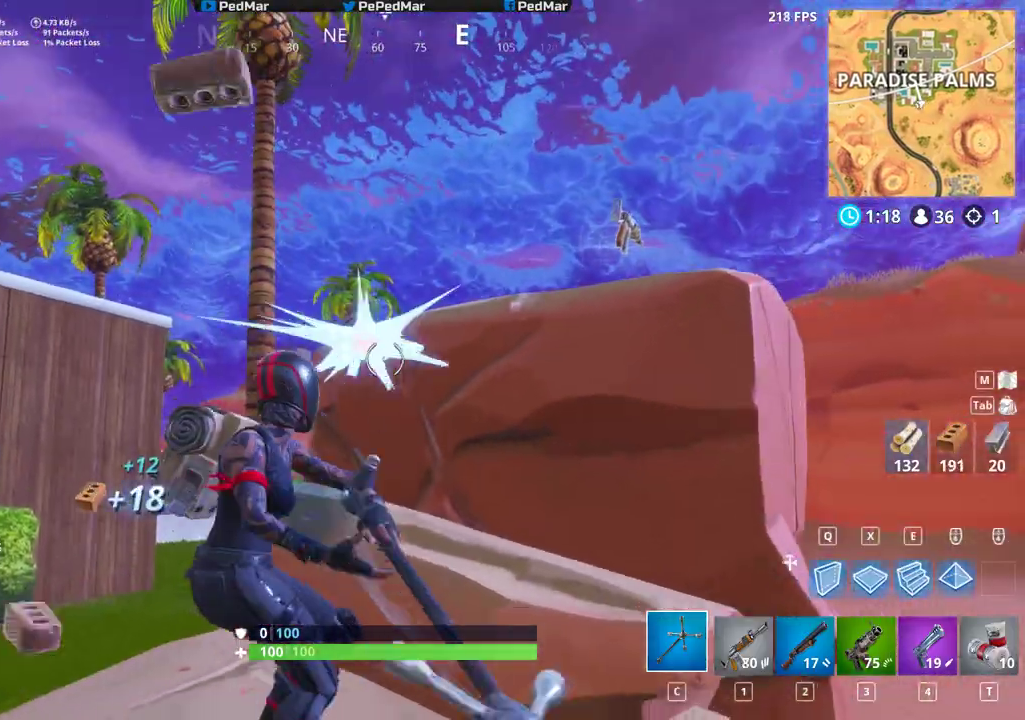
{"keys": ["d", "s", "shift"], "mouse": ["left"], "events": [[250, "a", "up"], [250, "d", "down"], [283, "s", "down"], [333, "d", "up"], [367, "a", "down"], [467, "a", "up"], [483, "d", "down"]]}
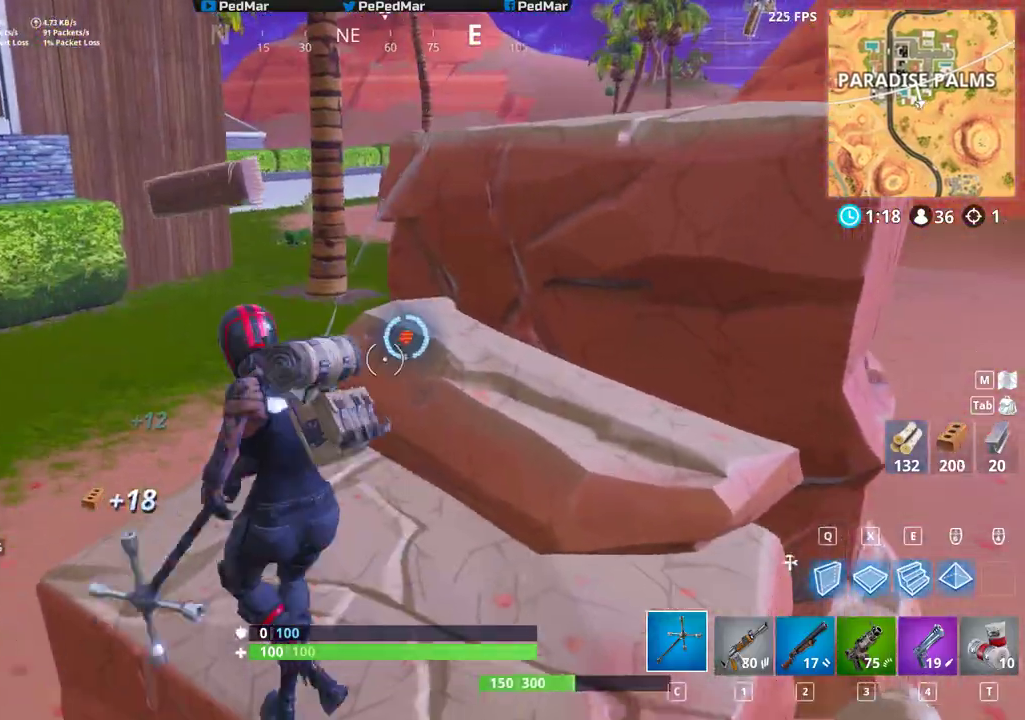
{"keys": ["a", "shift"], "mouse": ["left"], "events": [[67, "s", "up"], [167, "d", "up"], [183, "a", "down"]]}